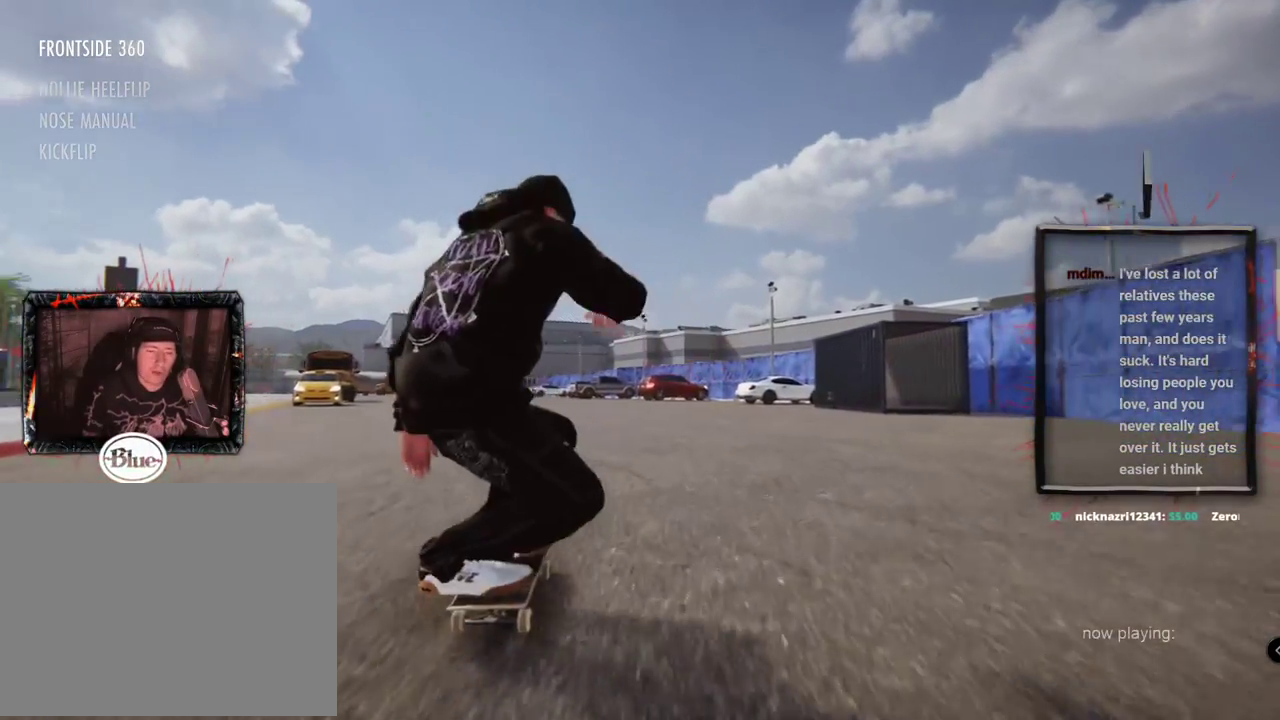
Gameplay with a controller (Xbox layout); each line is a JSON object with the inputs held at the frame after it. "events" lists button and stick changes between this image and that frame as [ms after this image, input, new state], when the widget could be followed in between. Not read: L3 R3.
{"buttons": ["A", "L2"], "left_stick": "center", "right_stick": "center", "events": [[50, "A", "down"], [217, "L2", "up"], [384, "L2", "down"]]}
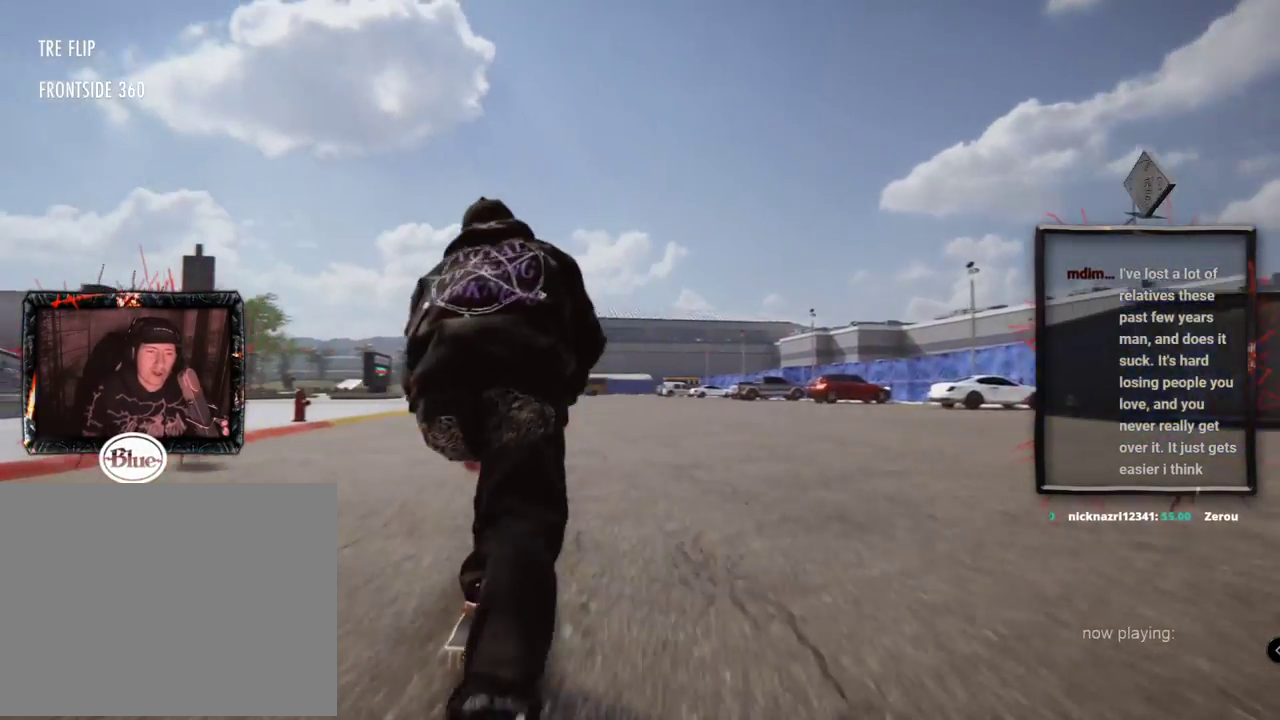
{"buttons": [], "left_stick": "center", "right_stick": "center", "events": [[317, "A", "up"], [351, "L2", "up"]]}
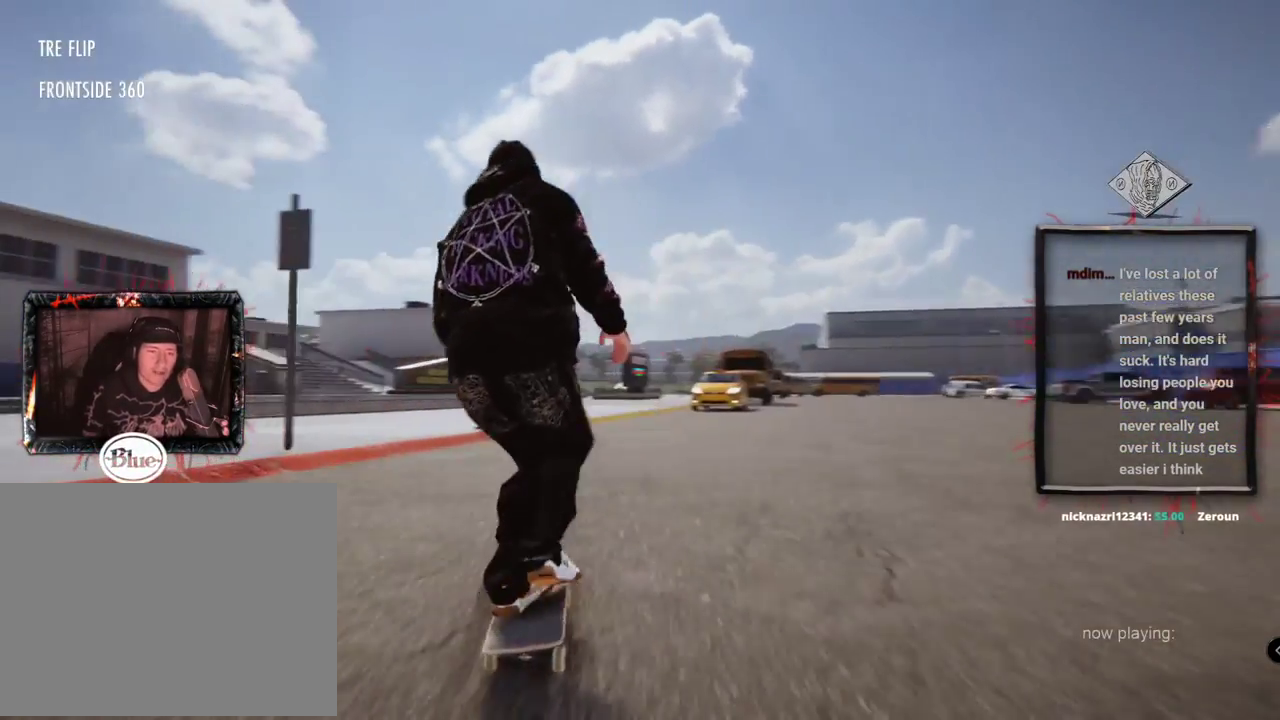
{"buttons": [], "left_stick": "down", "right_stick": "down", "events": [[50, "L2", "down"], [200, "L2", "up"], [217, "right_stick", "down"], [283, "left_stick", "down"]]}
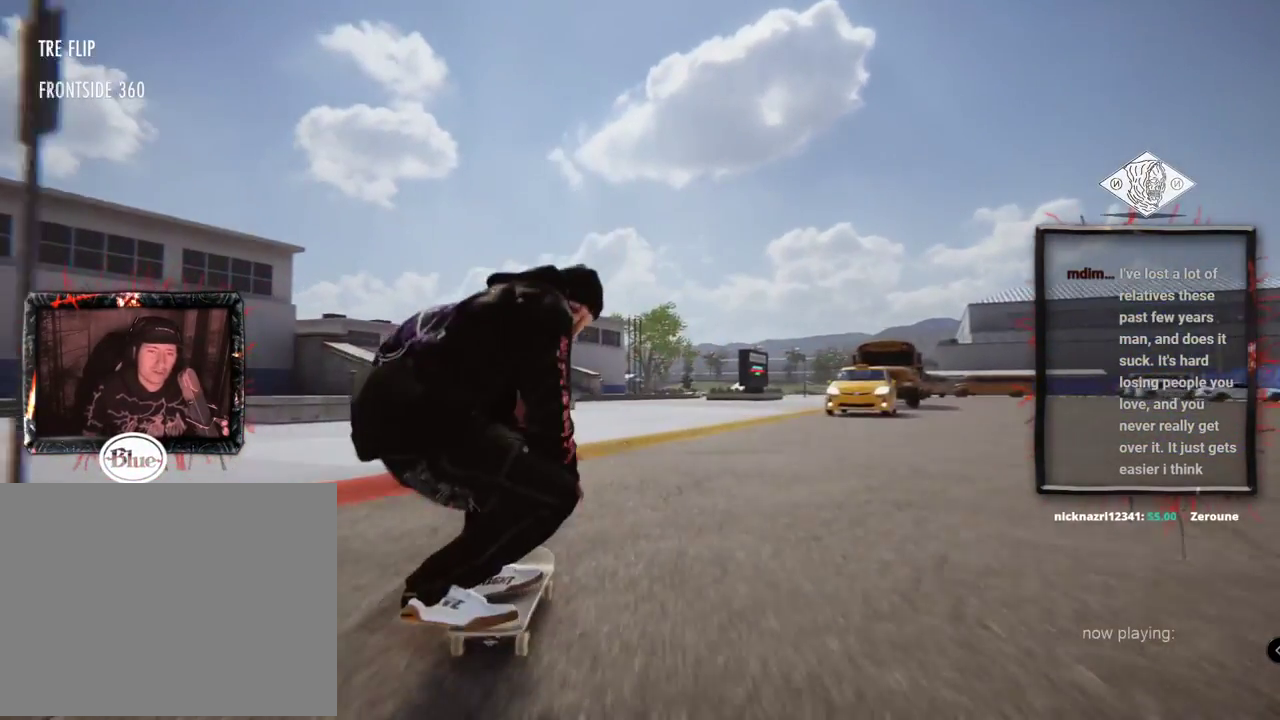
{"buttons": [], "left_stick": "center", "right_stick": "center", "events": [[134, "right_stick", "up"], [167, "left_stick", "center"], [267, "right_stick", "center"]]}
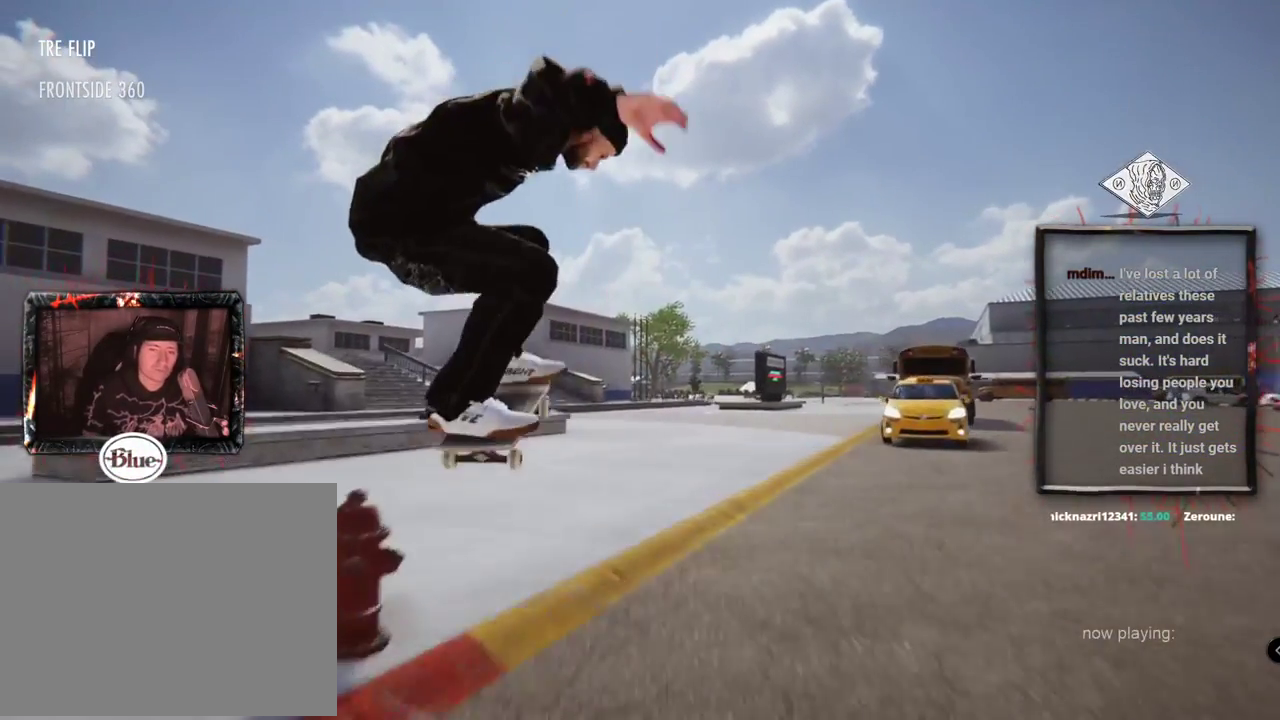
{"buttons": [], "left_stick": "center", "right_stick": "center", "events": []}
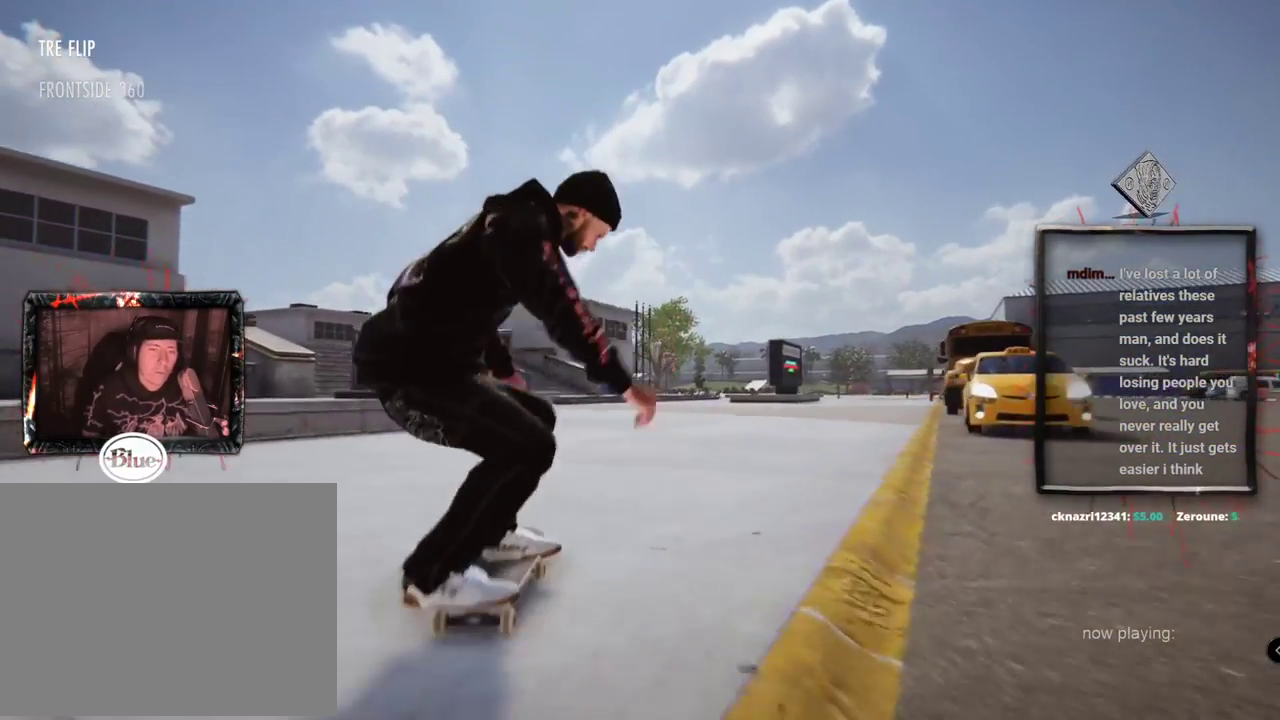
{"buttons": ["A"], "left_stick": "center", "right_stick": "center", "events": [[284, "A", "down"]]}
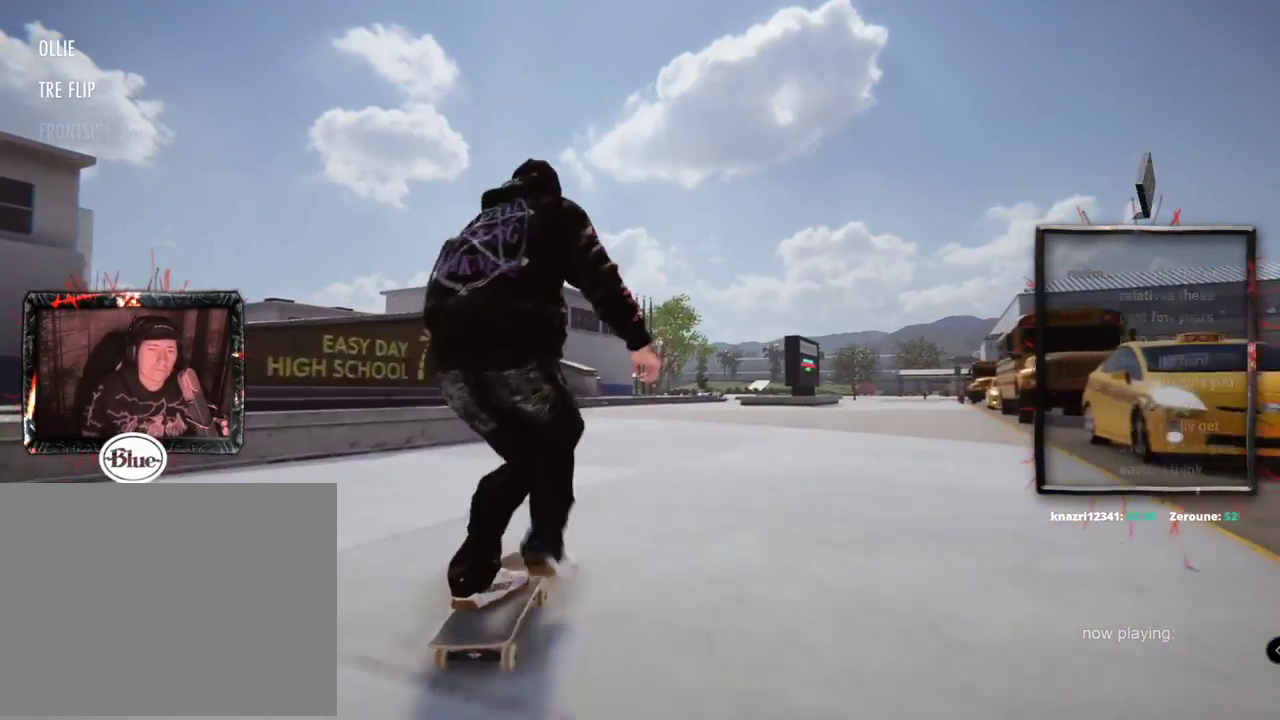
{"buttons": [], "left_stick": "center", "right_stick": "center", "events": [[183, "R2", "down"], [283, "A", "up"], [333, "R2", "up"]]}
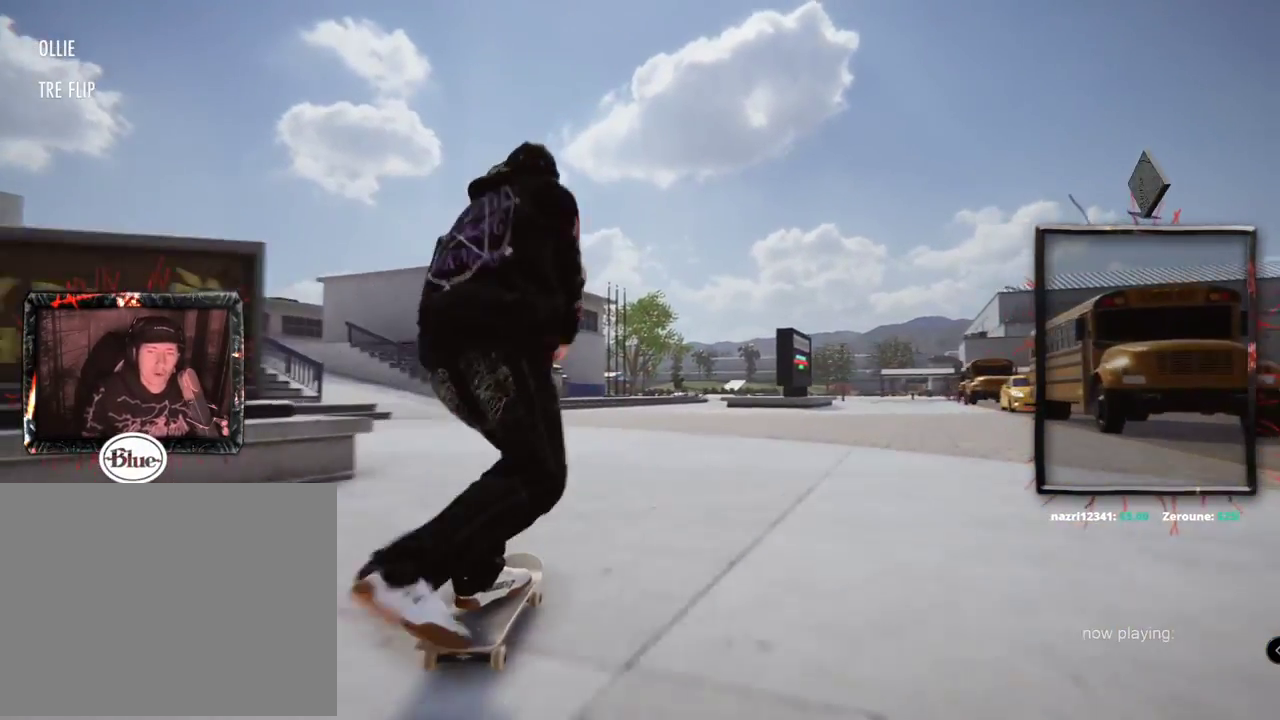
{"buttons": ["L2"], "left_stick": "up", "right_stick": "up", "events": [[134, "left_stick", "up"], [150, "right_stick", "up"], [384, "L1", "down"], [467, "L2", "down"], [484, "L1", "up"]]}
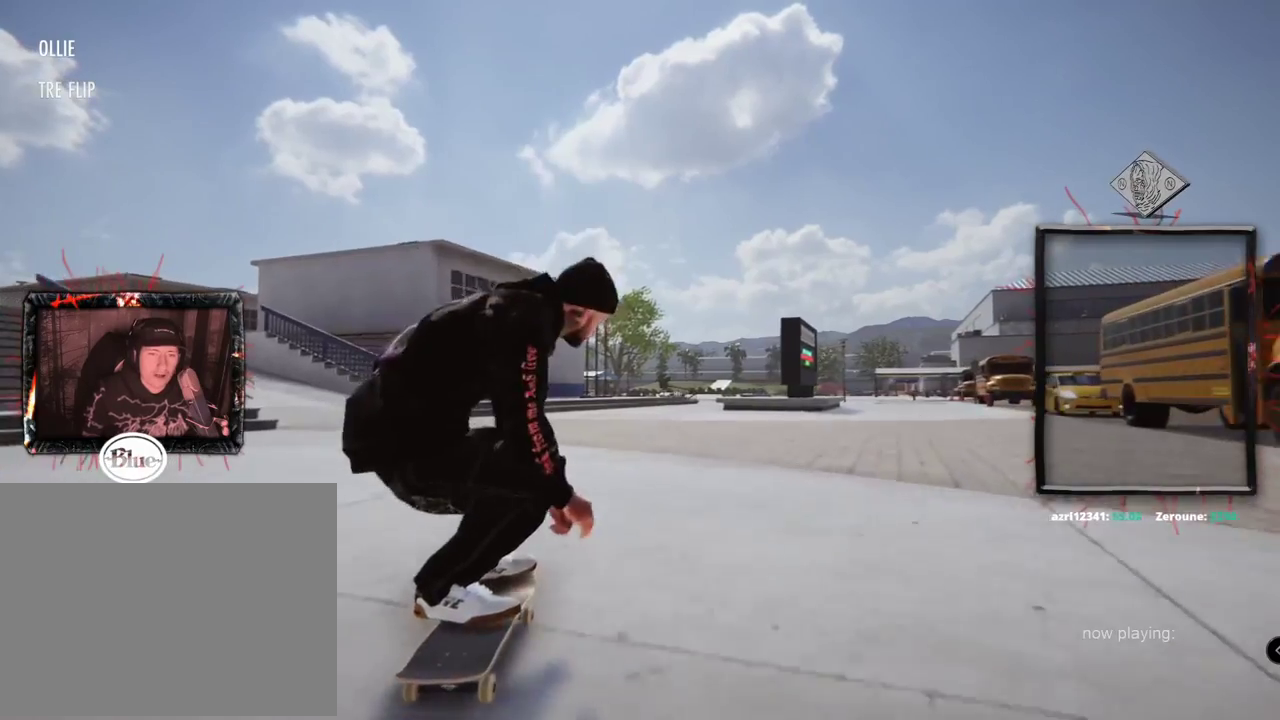
{"buttons": ["L2"], "left_stick": "center", "right_stick": "center", "events": [[16, "left_stick", "center"], [16, "right_stick", "right"], [100, "right_stick", "center"]]}
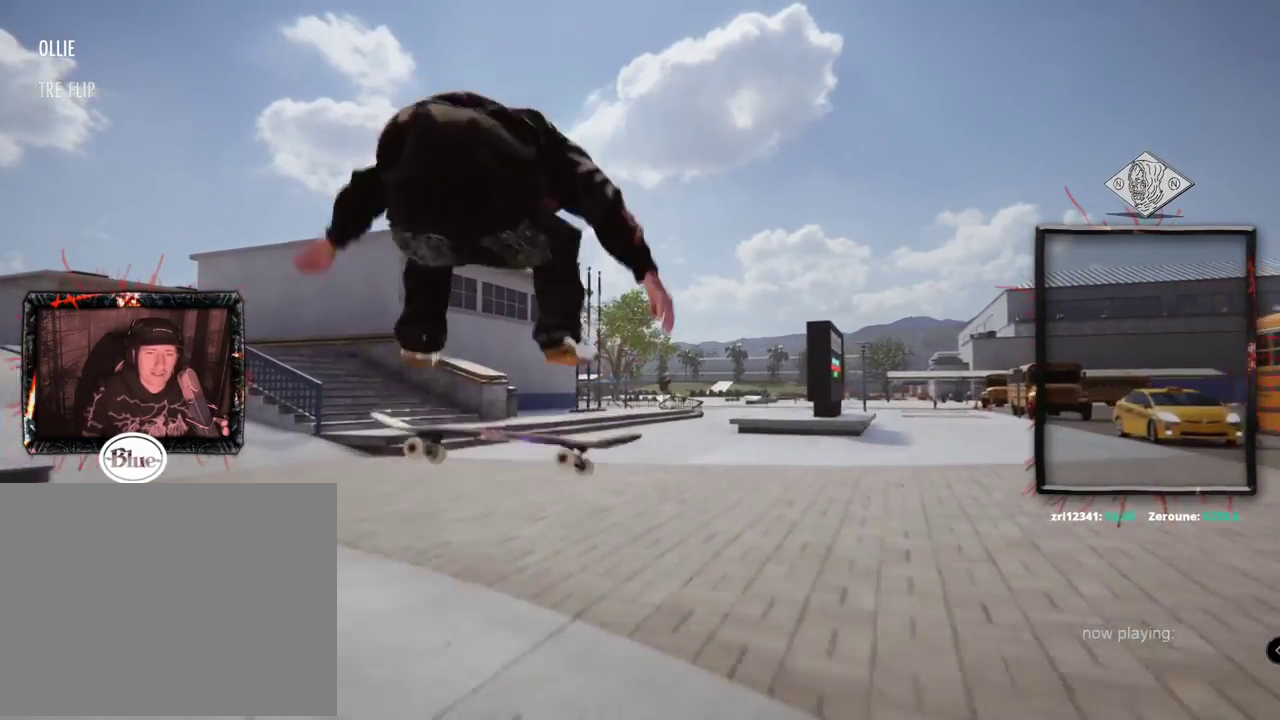
{"buttons": ["L2"], "left_stick": "center", "right_stick": "center", "events": [[217, "L2", "up"], [334, "L2", "down"]]}
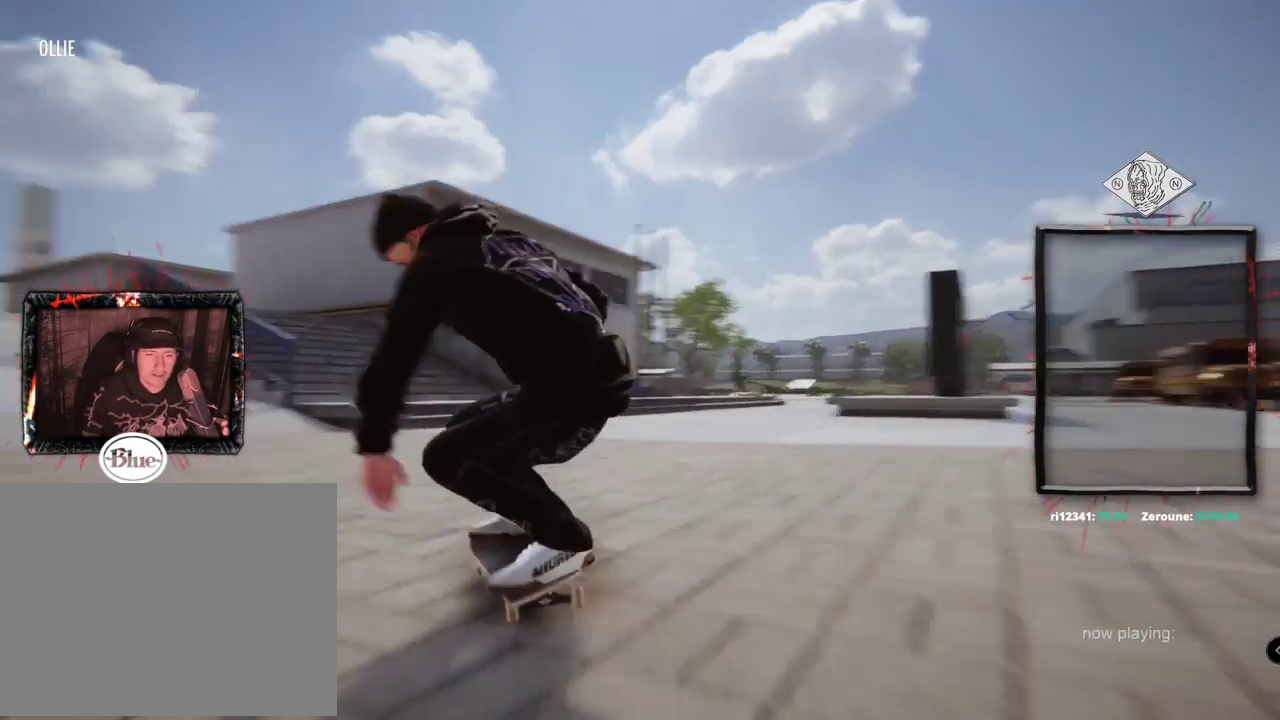
{"buttons": ["X"], "left_stick": "center", "right_stick": "center", "events": [[267, "L2", "up"], [333, "X", "down"]]}
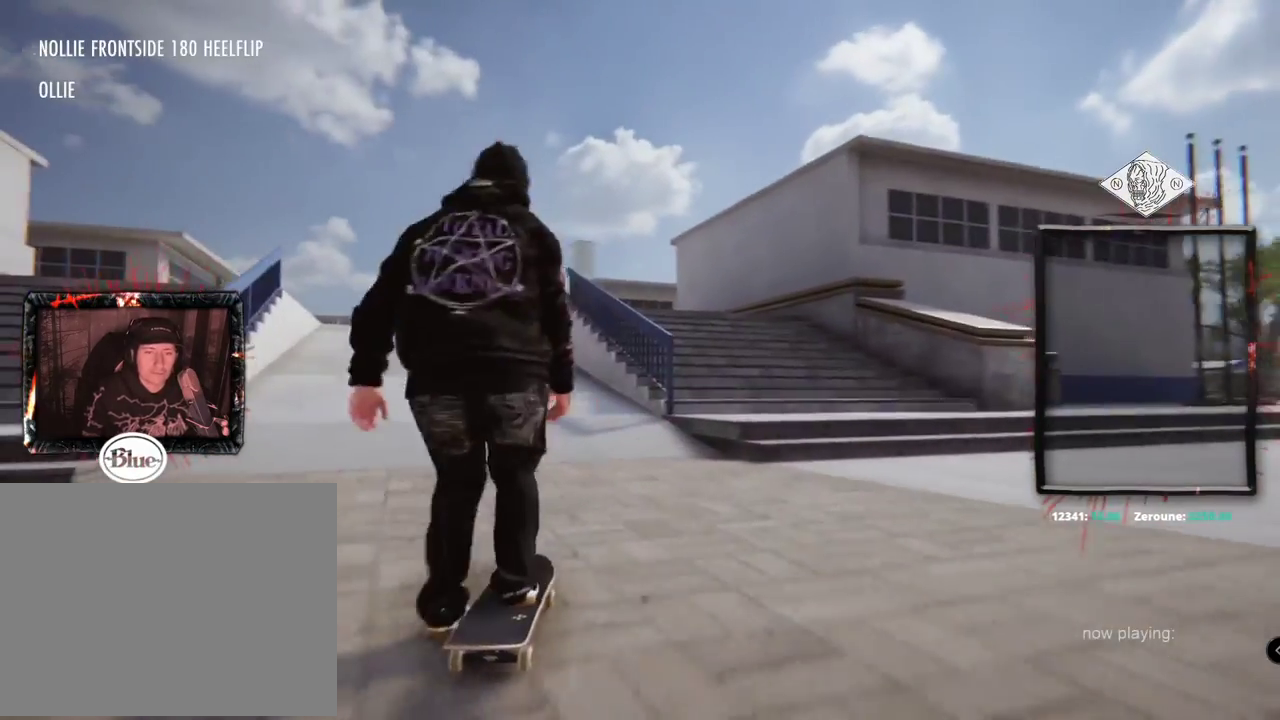
{"buttons": ["X", "L2"], "left_stick": "center", "right_stick": "center", "events": [[150, "L2", "down"], [351, "L2", "up"], [434, "L2", "down"]]}
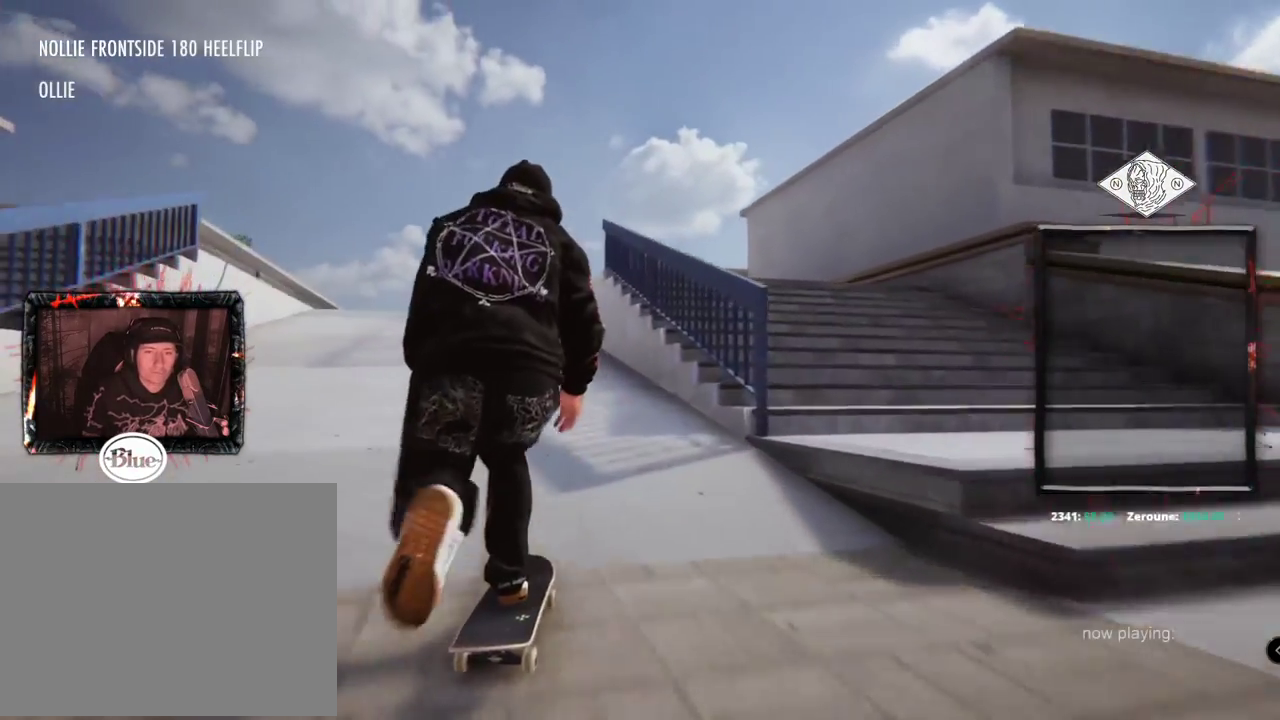
{"buttons": ["X", "L2"], "left_stick": "center", "right_stick": "center", "events": [[117, "L2", "up"], [500, "L2", "down"]]}
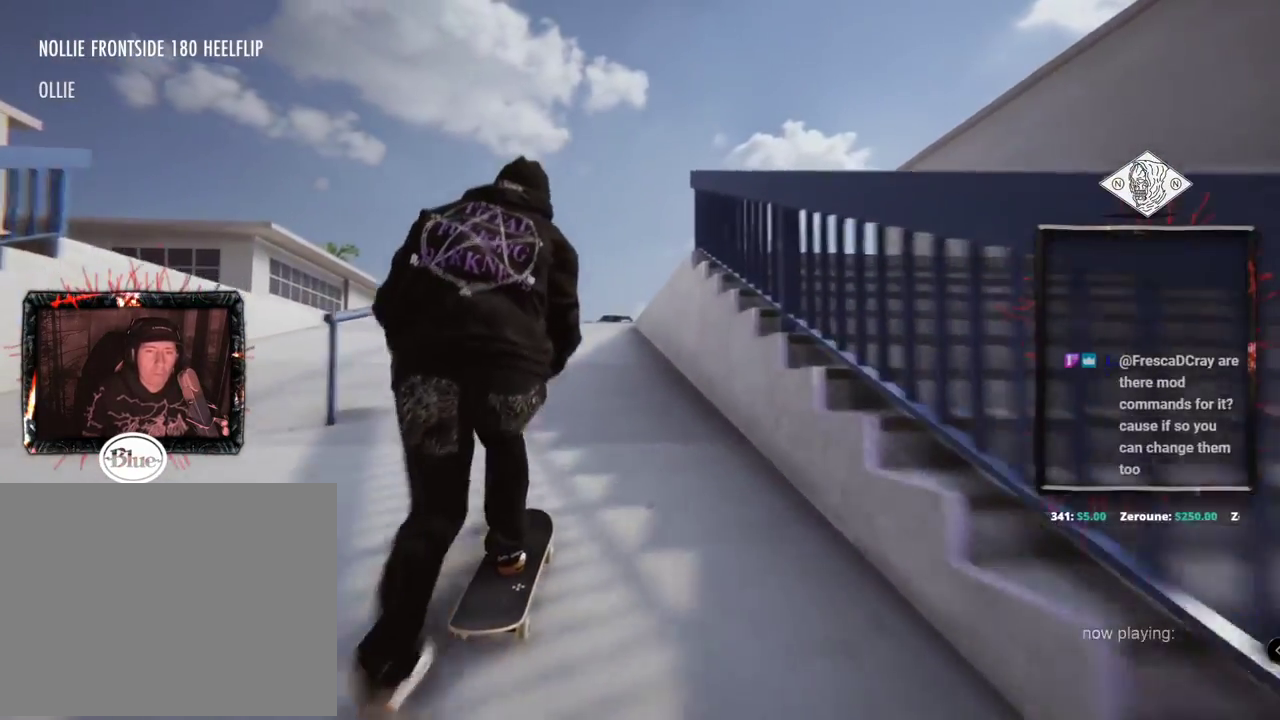
{"buttons": [], "left_stick": "center", "right_stick": "center", "events": [[234, "L2", "up"], [267, "X", "up"]]}
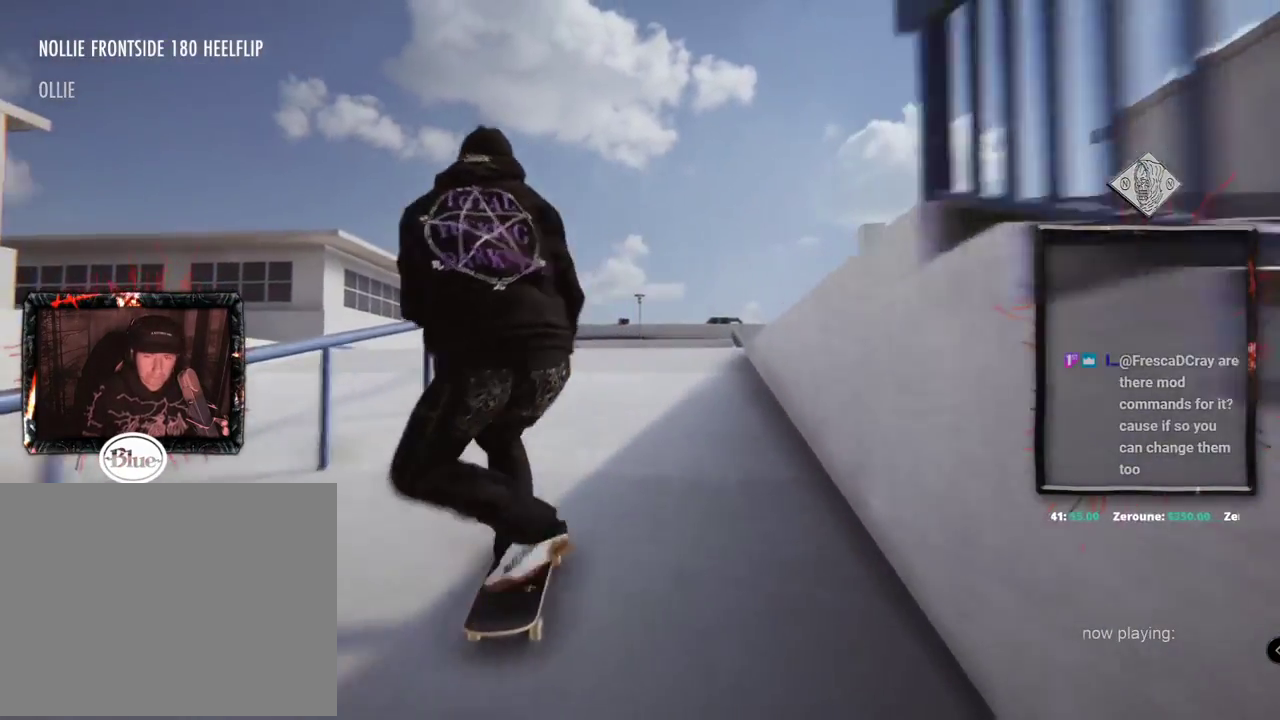
{"buttons": ["R2"], "left_stick": "up", "right_stick": "center", "events": [[83, "left_stick", "up"], [83, "right_stick", "up"], [100, "R2", "down"], [484, "right_stick", "center"]]}
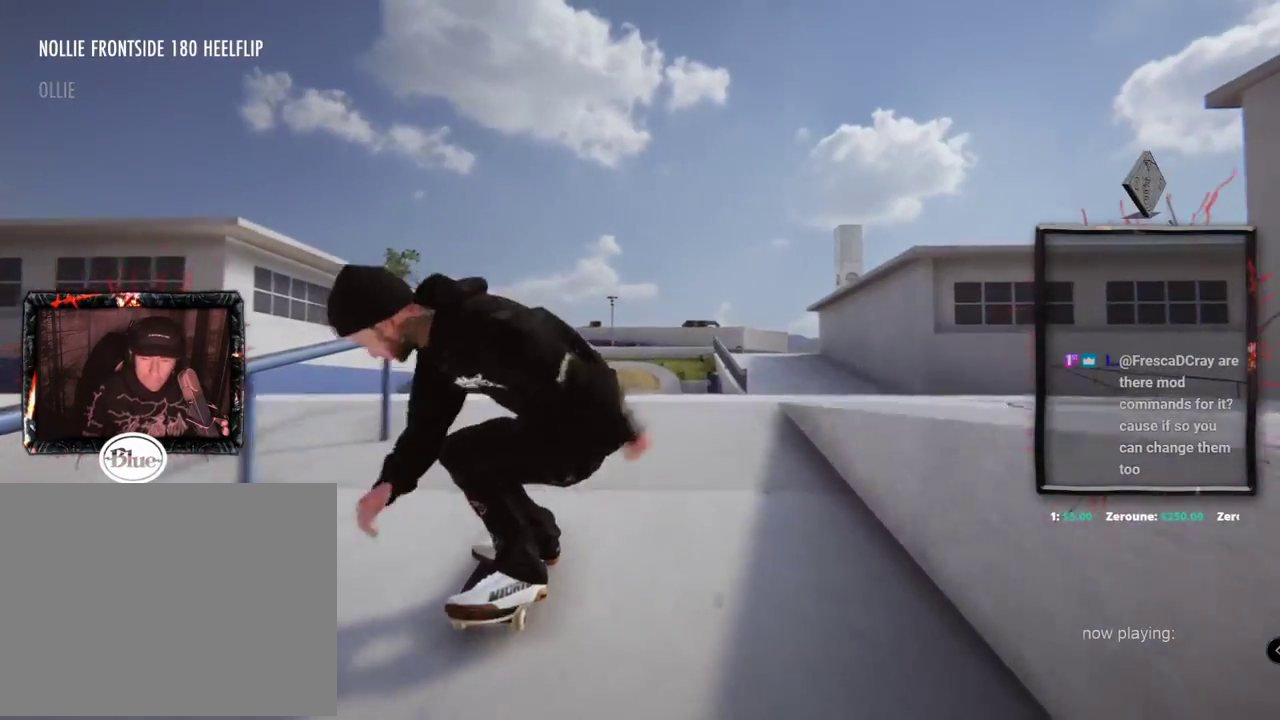
{"buttons": ["R2"], "left_stick": "center", "right_stick": "center", "events": [[17, "right_stick", "down"], [50, "left_stick", "center"], [67, "right_stick", "center"]]}
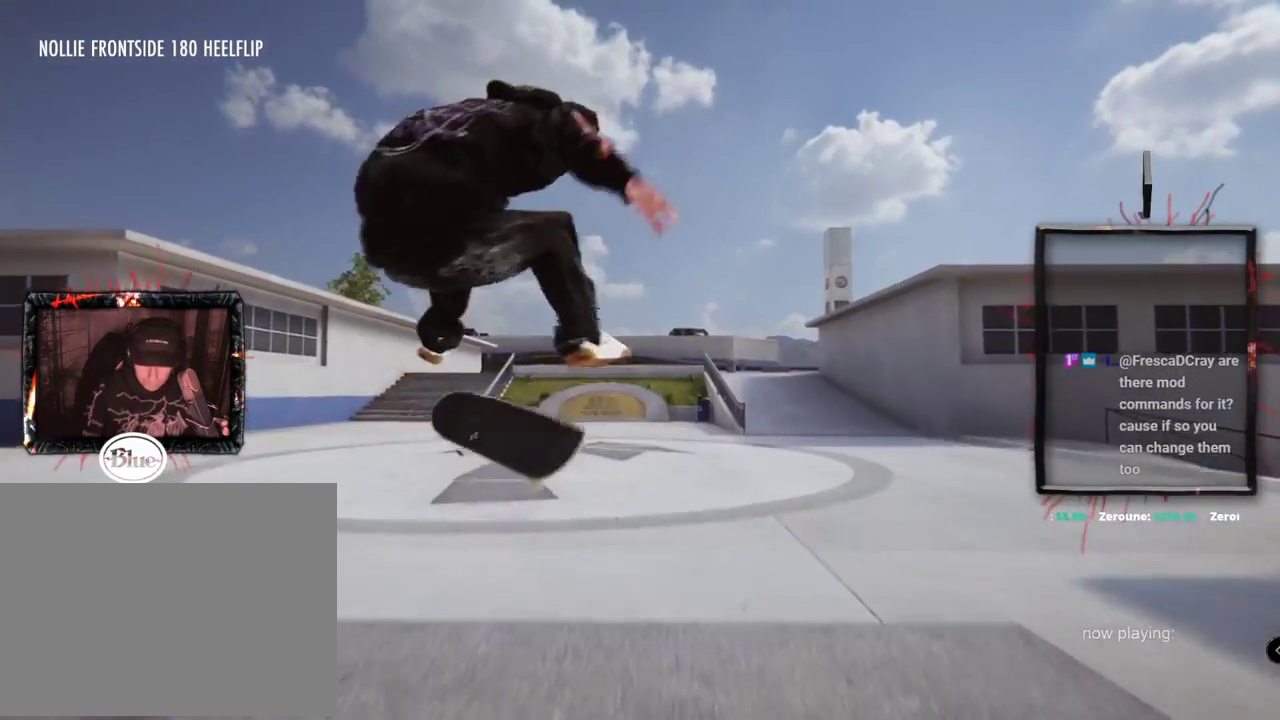
{"buttons": ["R2"], "left_stick": "center", "right_stick": "center", "events": []}
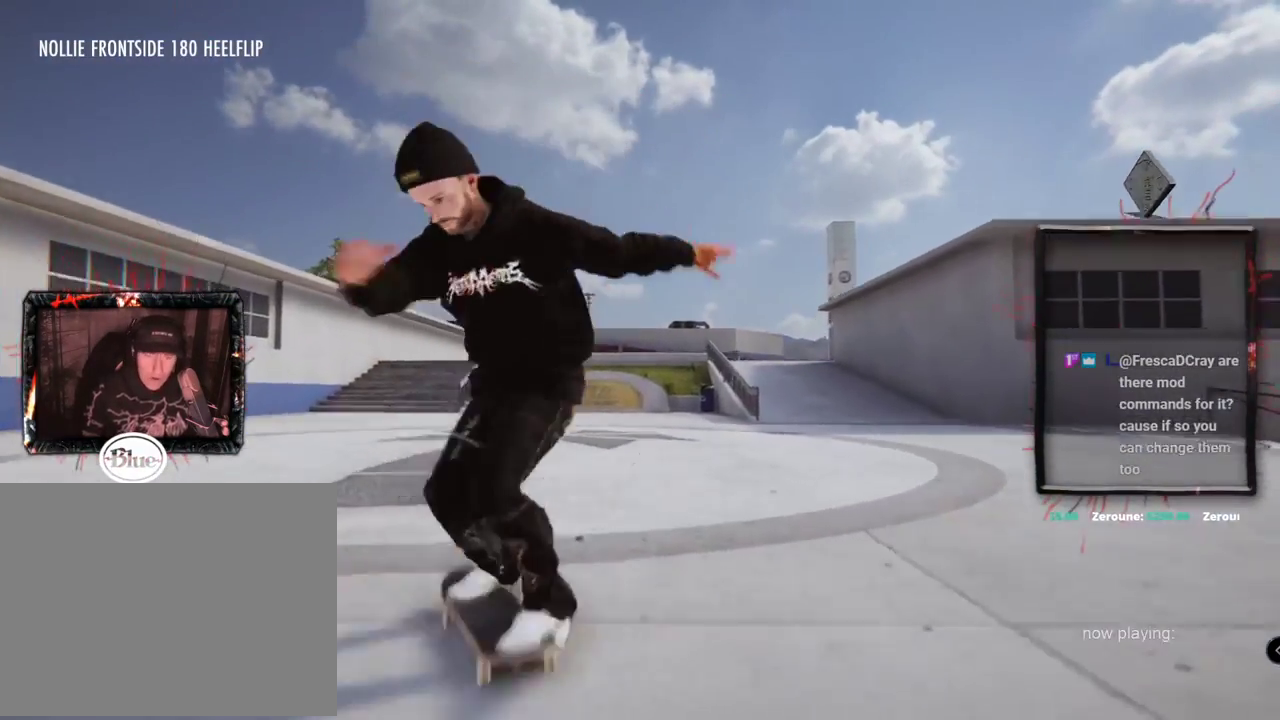
{"buttons": ["X"], "left_stick": "center", "right_stick": "center", "events": [[167, "R2", "up"], [200, "X", "down"]]}
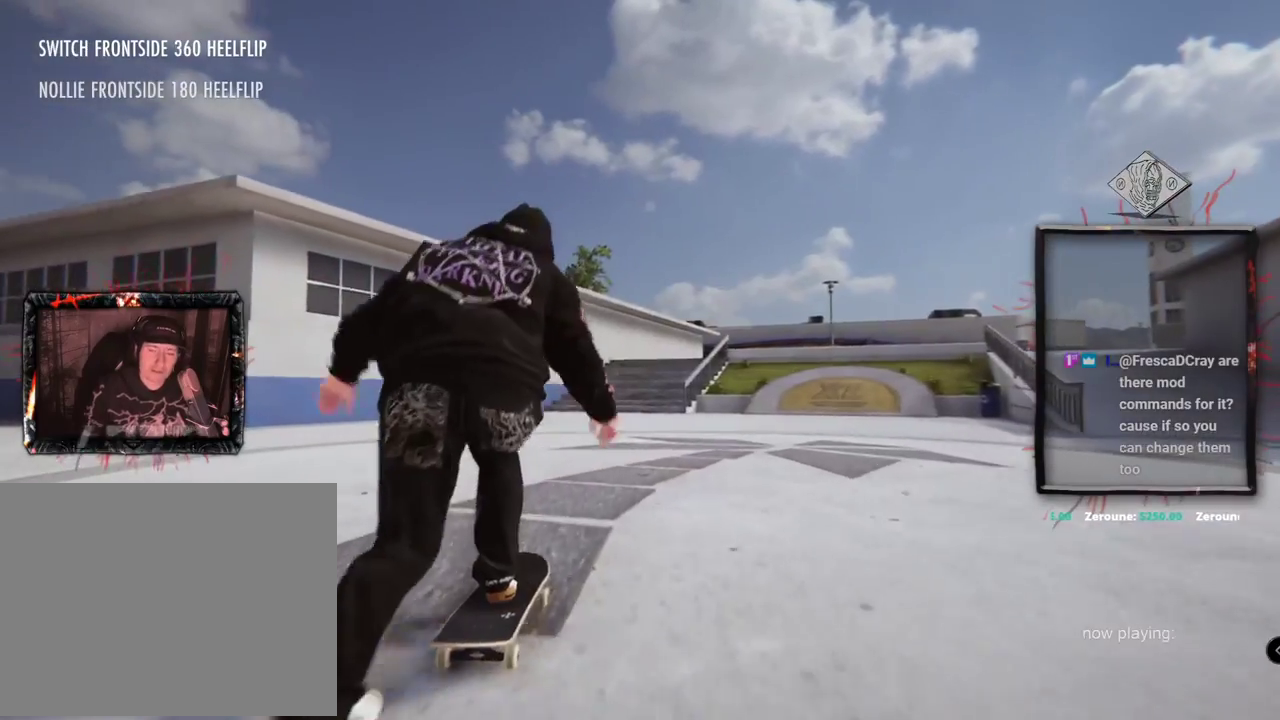
{"buttons": ["X"], "left_stick": "center", "right_stick": "center"}
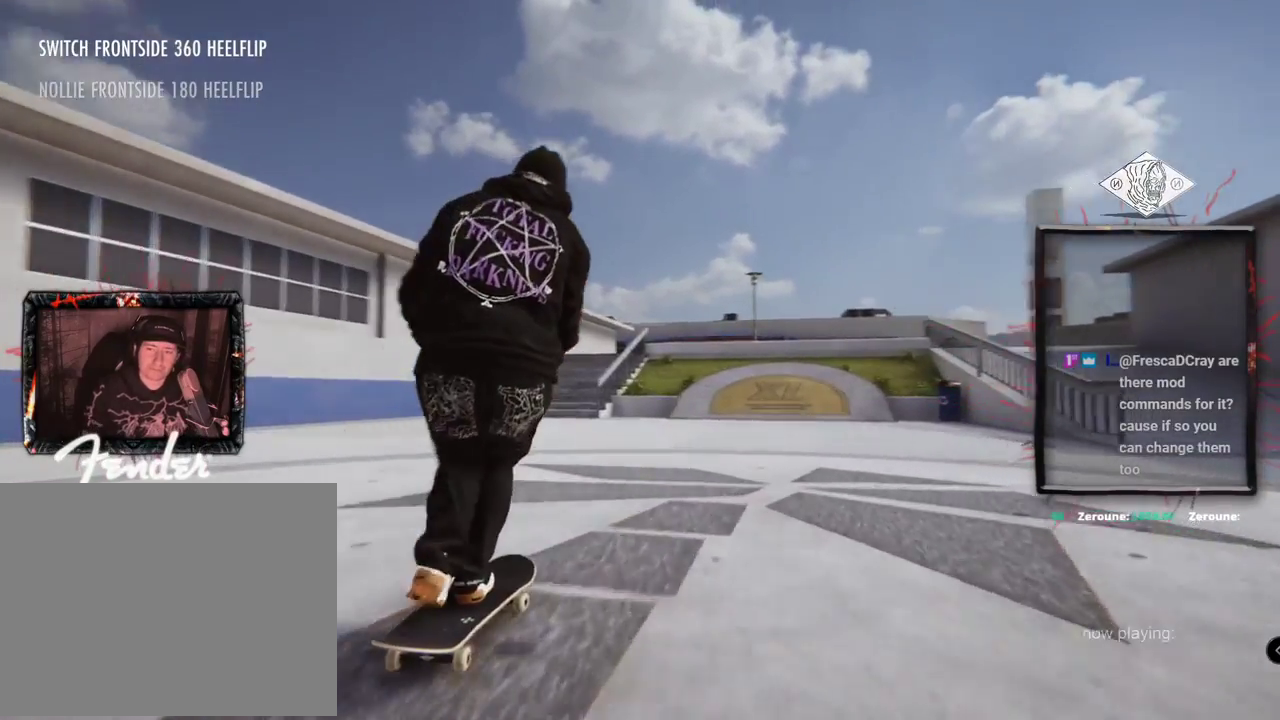
{"buttons": ["X"], "left_stick": "center", "right_stick": "center", "events": []}
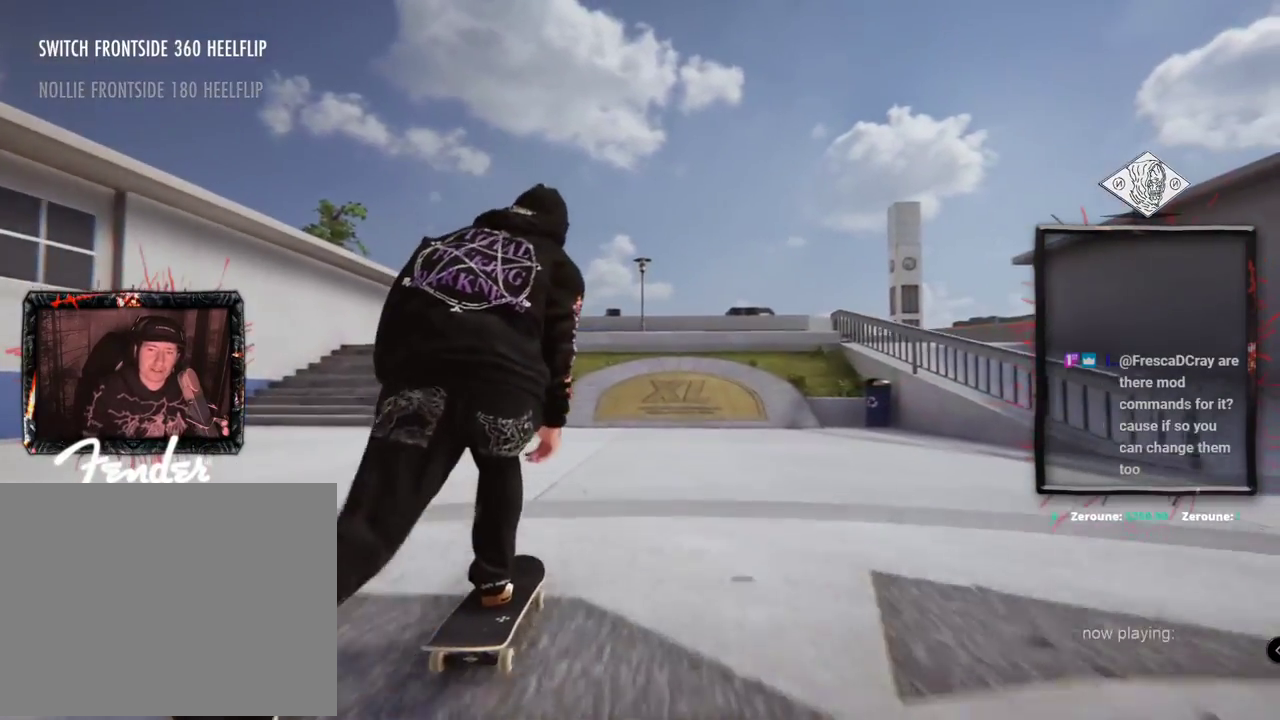
{"buttons": ["X"], "left_stick": "center", "right_stick": "center"}